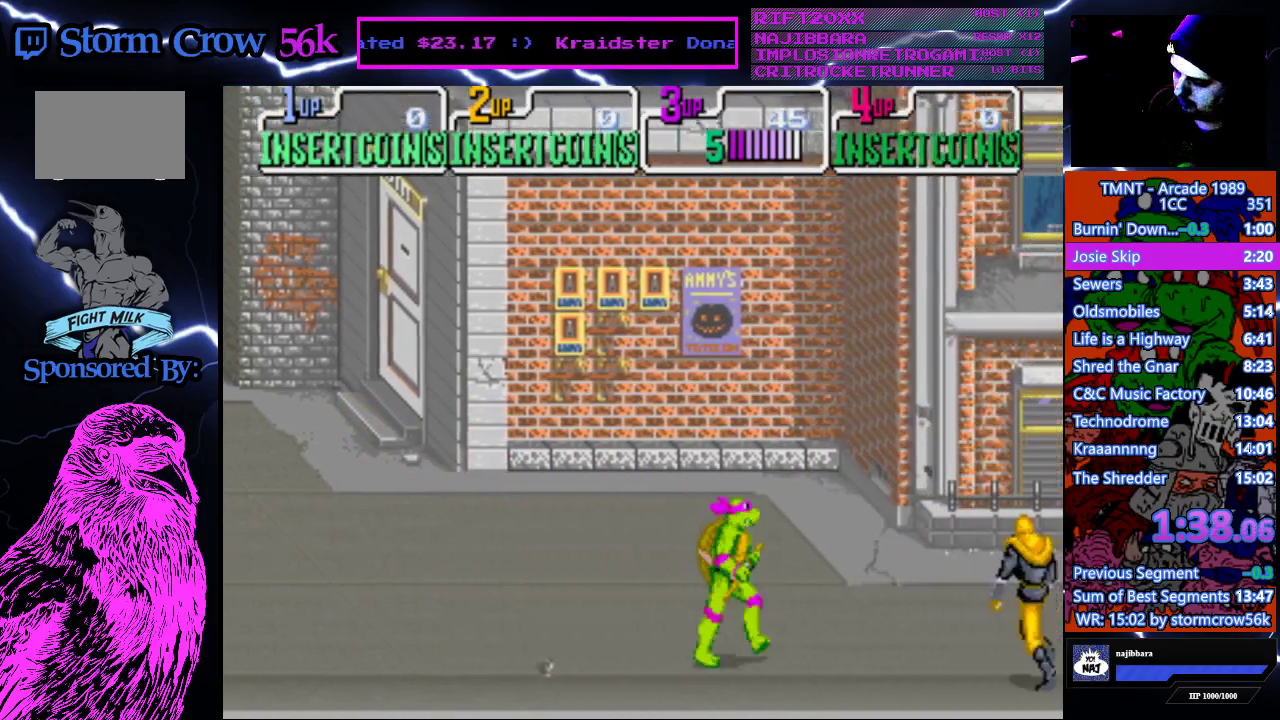
Gameplay with a controller (PlayStation layout); each line is a JSON object with the inputs held at the frame after it. "events" lists button and stick changes between this image and that frame as [ms after this image, input, new state], when the widget could be followed in between. Not read: L3 R3.
{"buttons": ["CROSS", "SQUARE"], "events": [[383, "CROSS", "down"], [383, "DPAD_RIGHT", "up"], [383, "SQUARE", "down"]]}
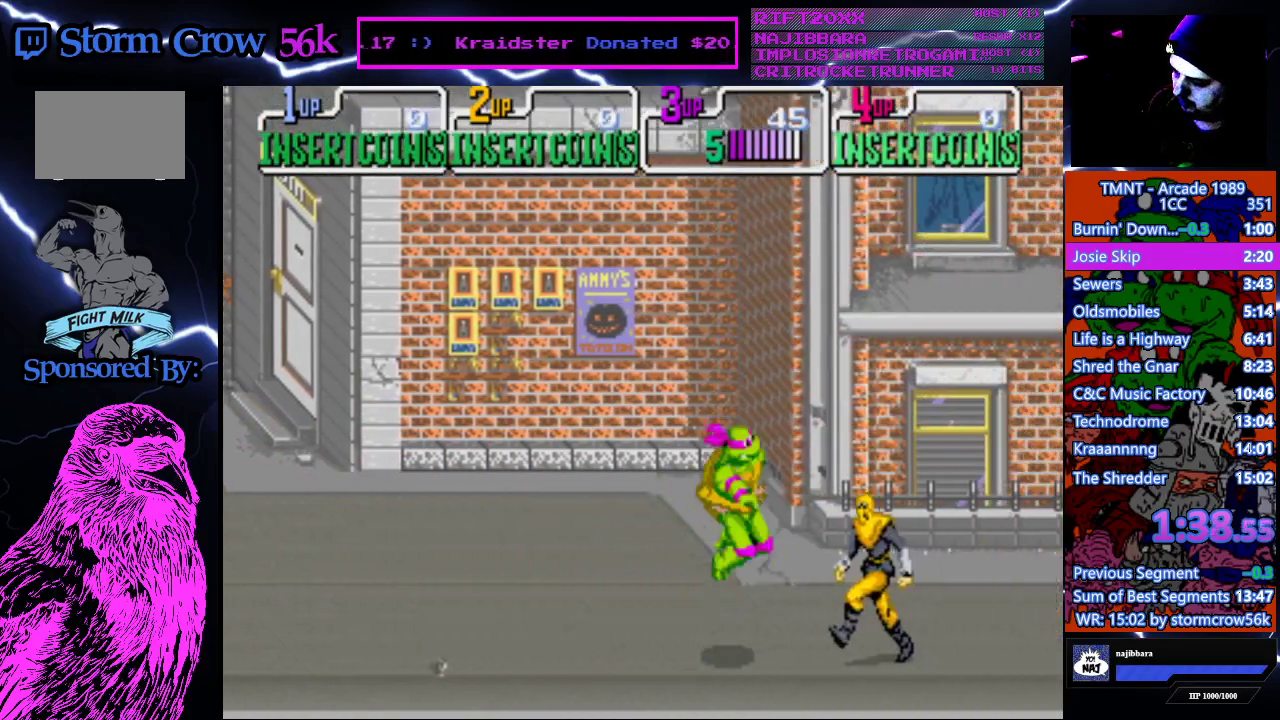
{"buttons": ["DPAD_RIGHT"], "events": [[67, "SQUARE", "up"], [83, "CROSS", "up"], [150, "DPAD_RIGHT", "down"]]}
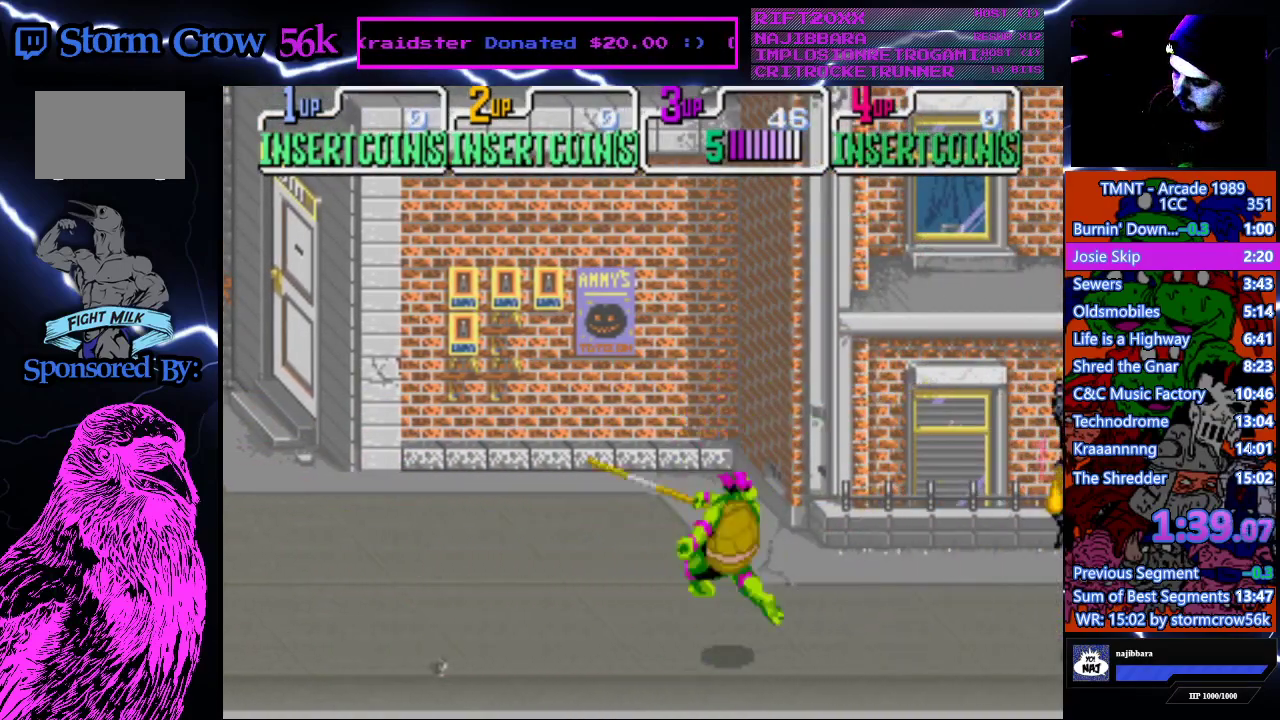
{"buttons": ["DPAD_RIGHT"], "events": [[117, "DPAD_UP", "down"], [233, "DPAD_UP", "up"]]}
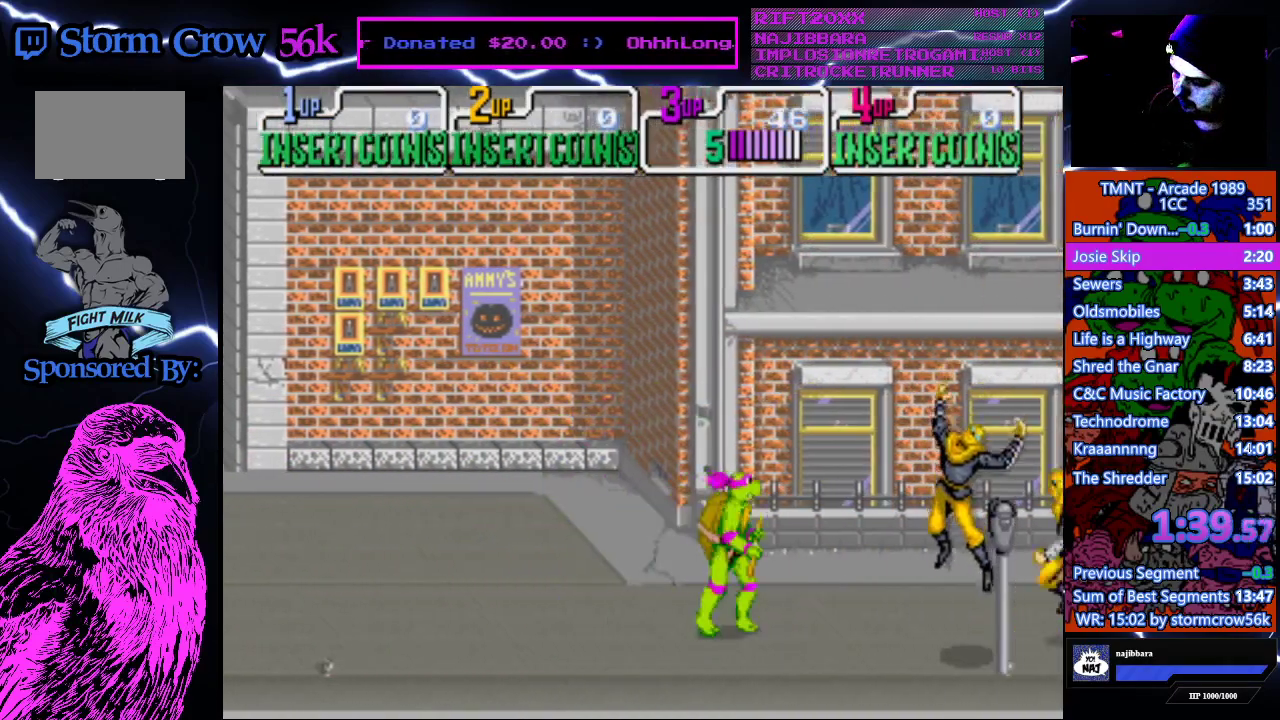
{"buttons": ["CROSS", "SQUARE"], "events": [[500, "CROSS", "down"], [500, "DPAD_RIGHT", "up"], [500, "SQUARE", "down"]]}
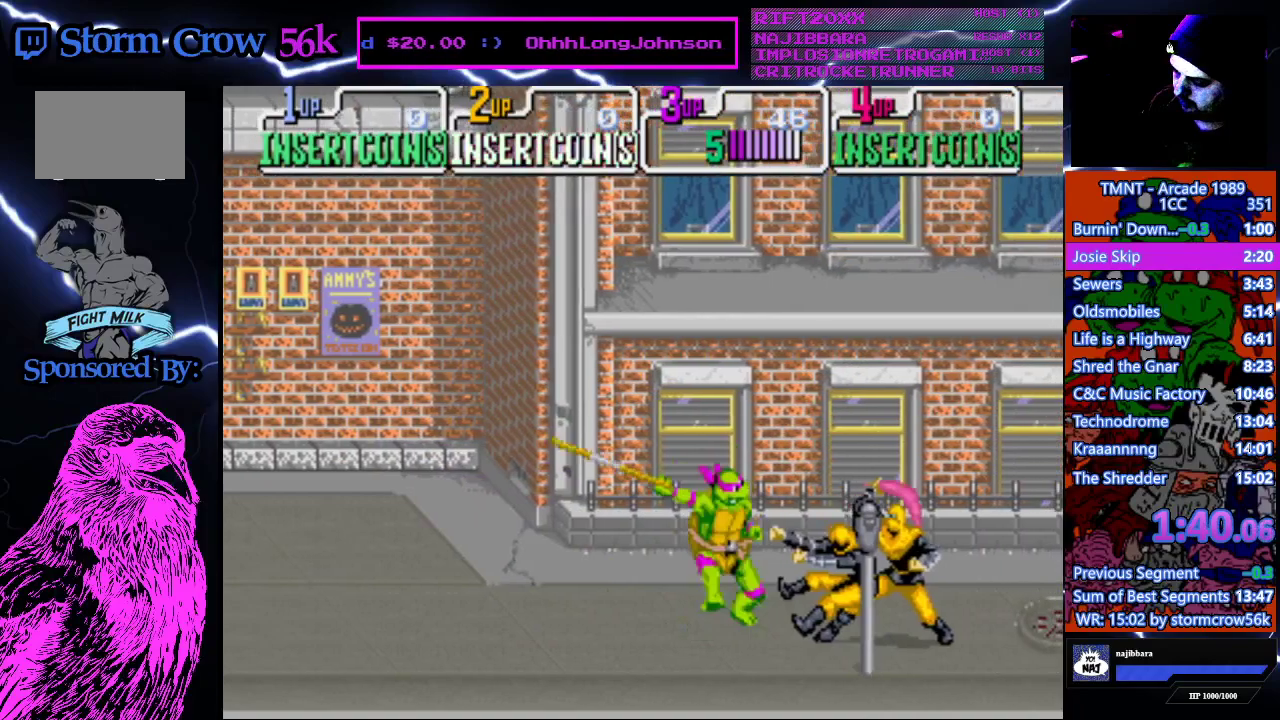
{"buttons": ["DPAD_RIGHT"], "events": [[150, "SQUARE", "up"], [167, "CROSS", "up"], [267, "DPAD_RIGHT", "down"]]}
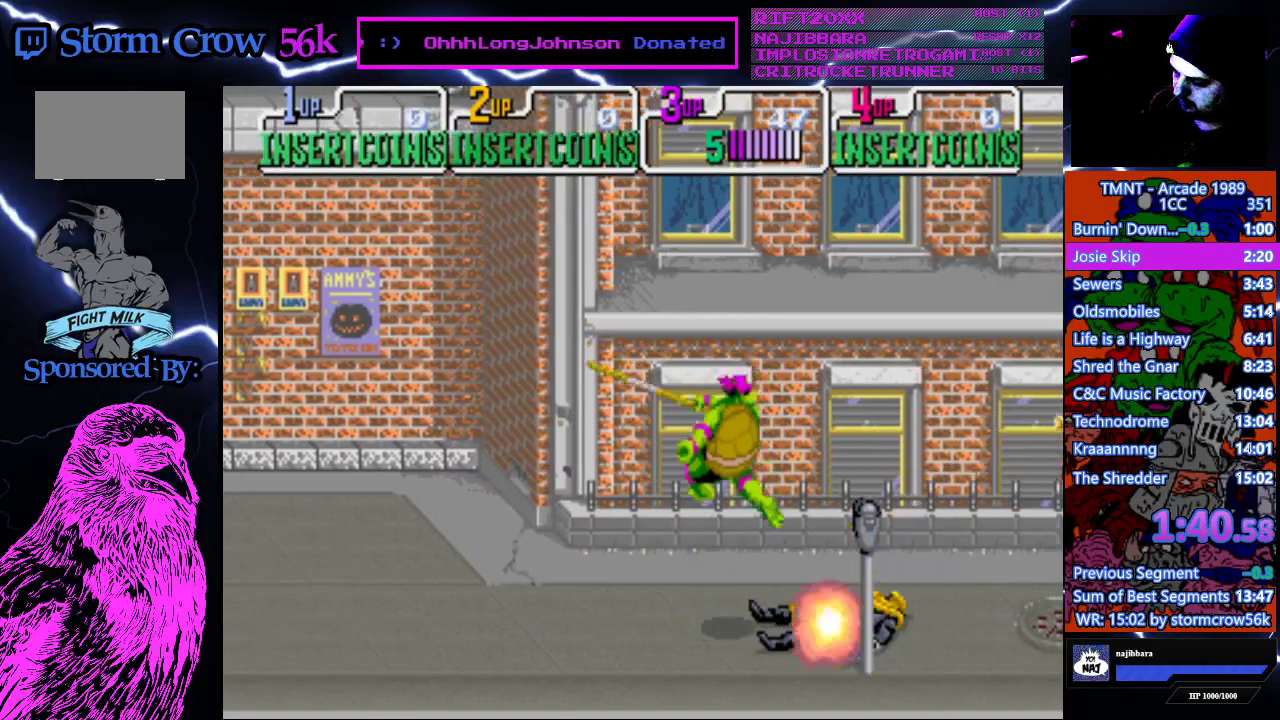
{"buttons": ["DPAD_RIGHT"], "events": [[217, "DPAD_UP", "down"], [383, "DPAD_UP", "up"]]}
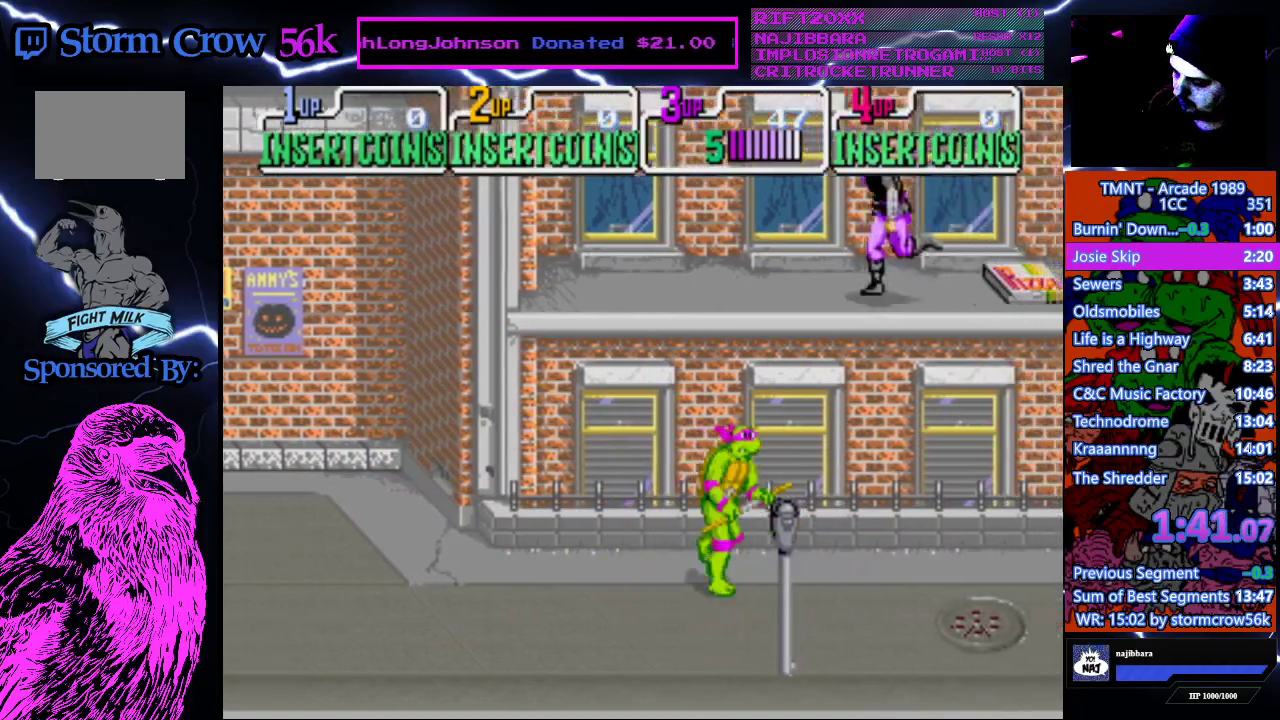
{"buttons": ["DPAD_RIGHT"], "events": []}
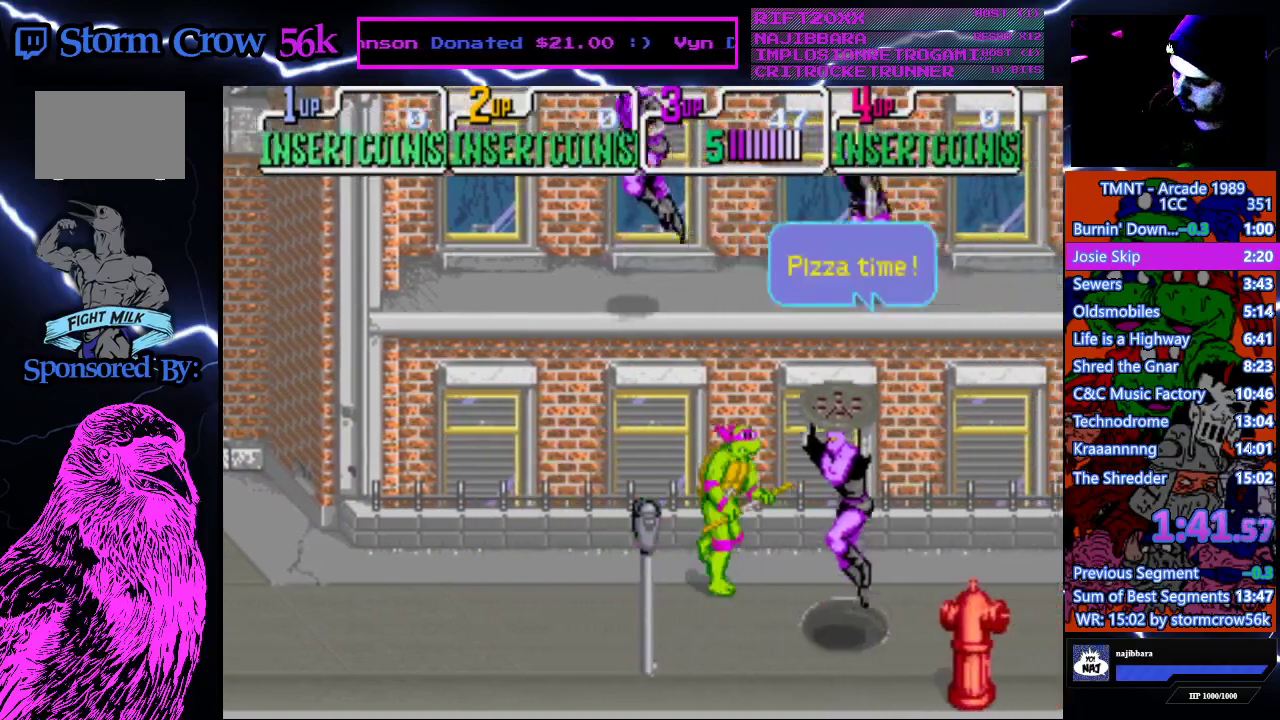
{"buttons": ["DPAD_RIGHT"], "events": []}
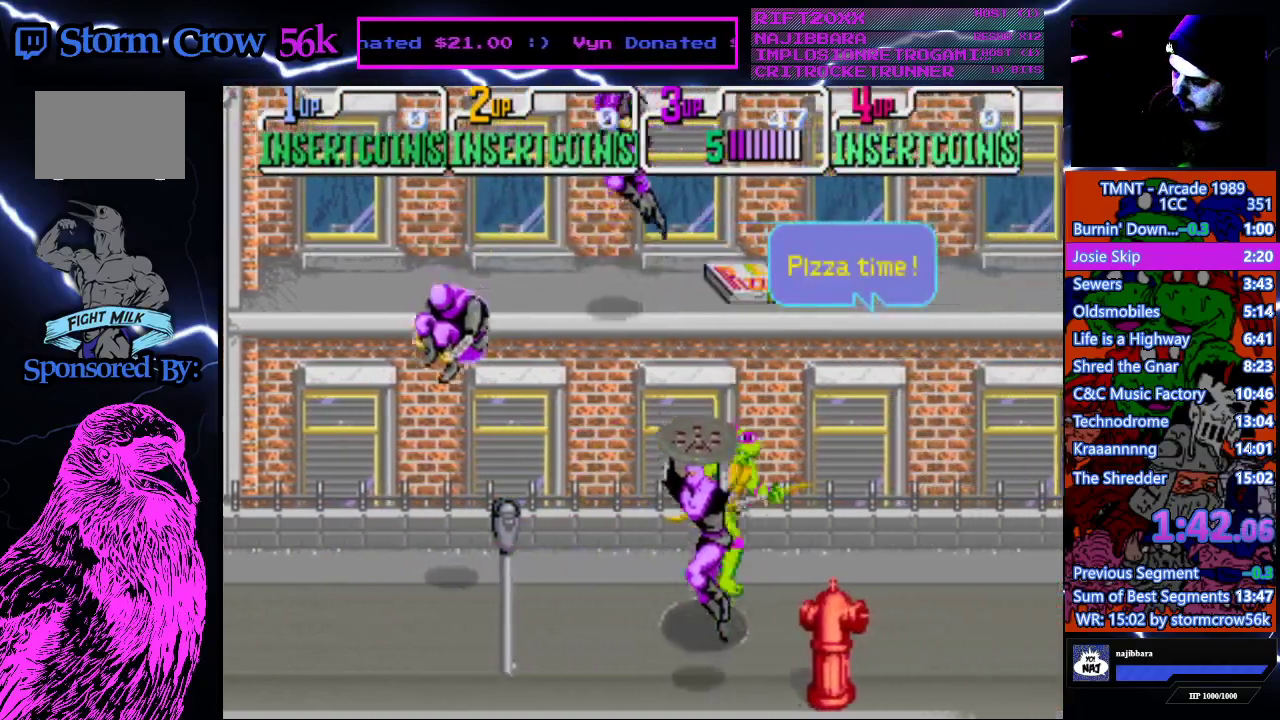
{"buttons": ["DPAD_RIGHT"], "events": []}
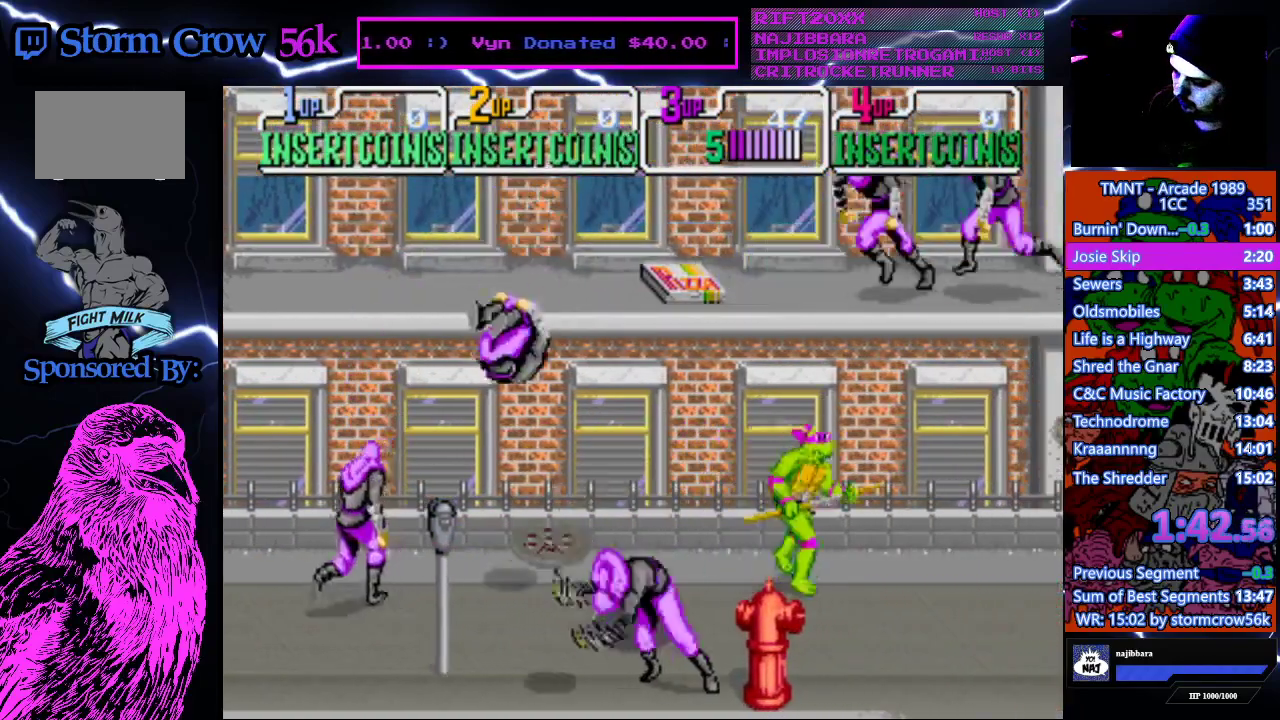
{"buttons": ["DPAD_RIGHT"], "events": []}
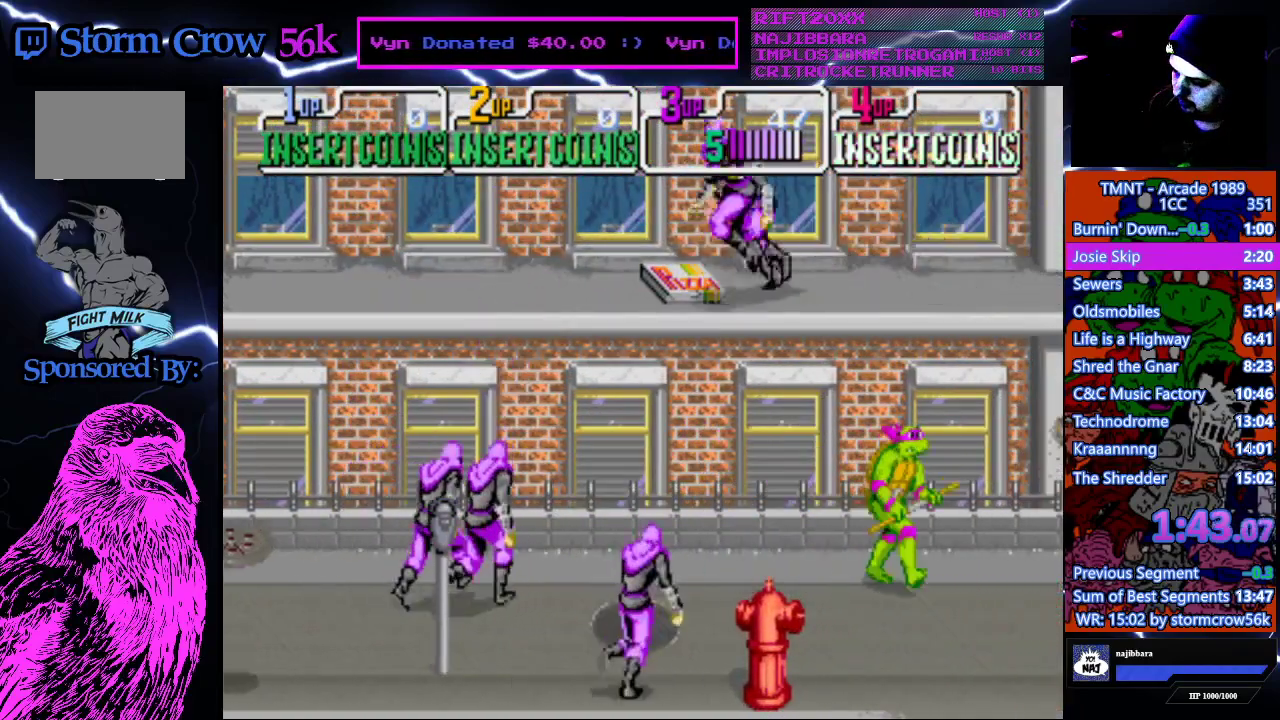
{"buttons": ["DPAD_LEFT"], "events": [[200, "DPAD_RIGHT", "up"], [250, "DPAD_LEFT", "down"]]}
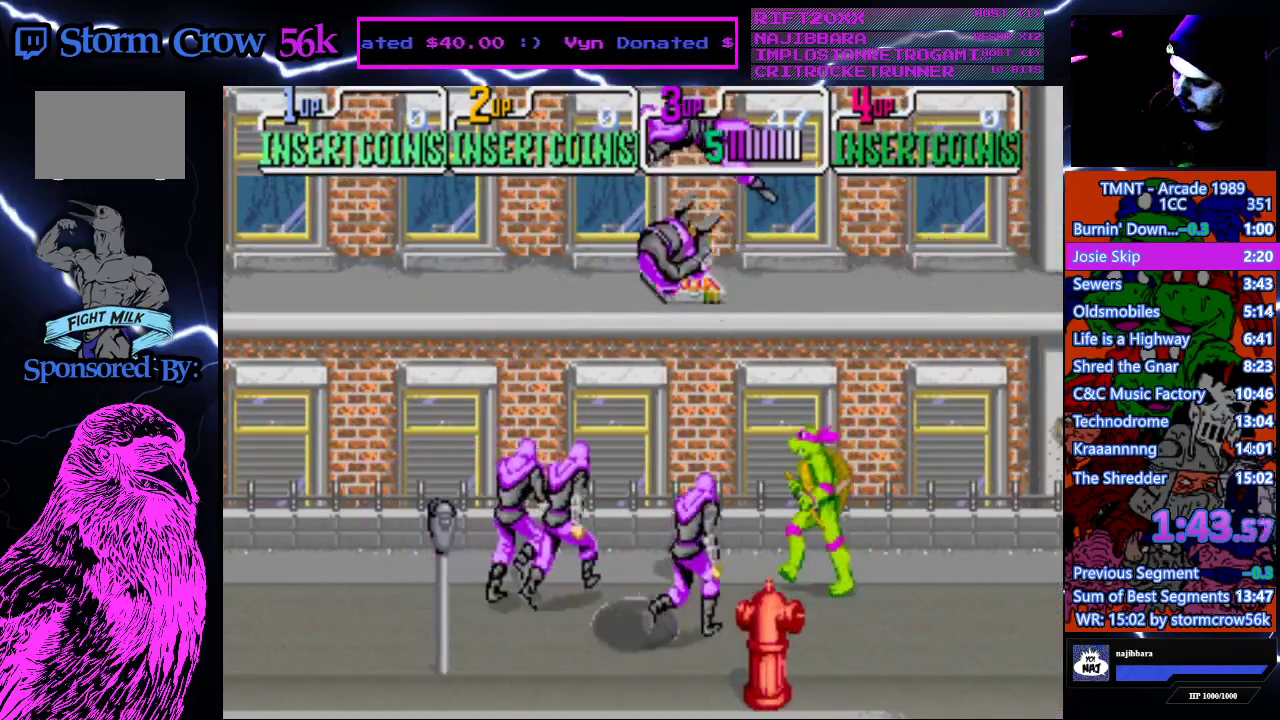
{"buttons": ["CROSS", "SQUARE"], "events": [[67, "DPAD_LEFT", "up"], [217, "CROSS", "down"], [217, "SQUARE", "down"]]}
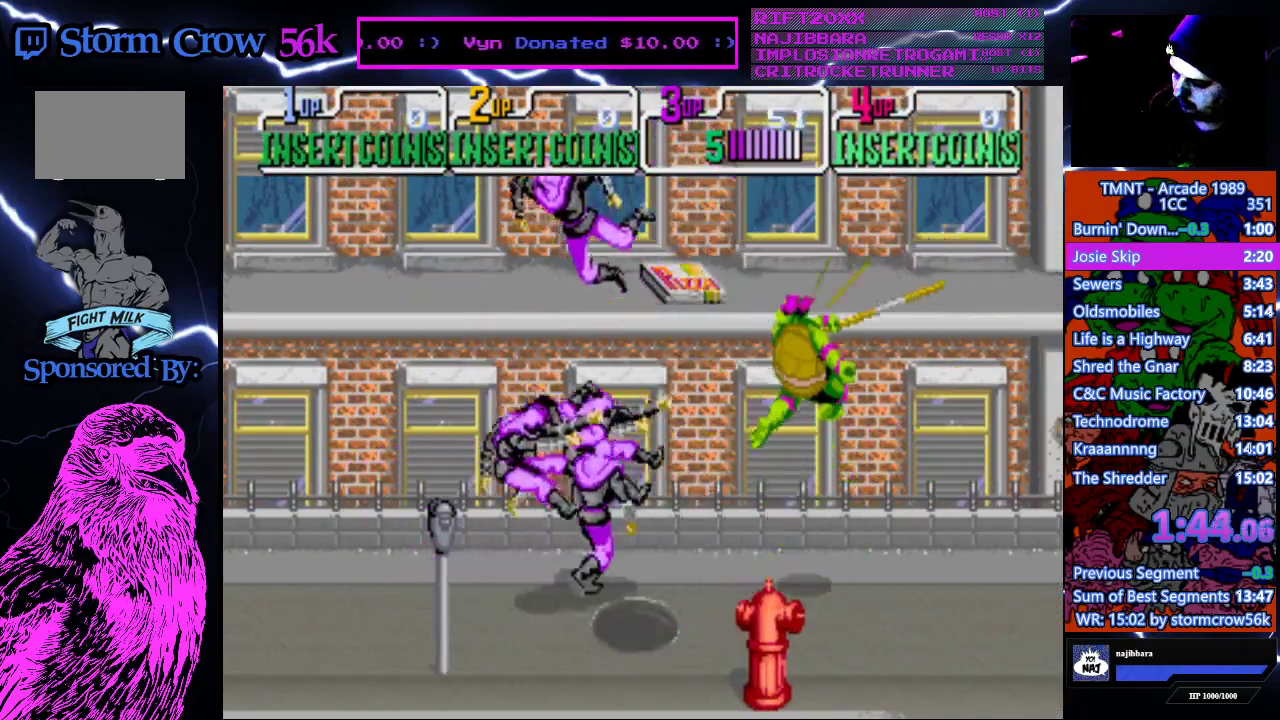
{"buttons": ["CROSS", "SQUARE"], "events": [[50, "CROSS", "up"], [50, "SQUARE", "up"], [417, "CROSS", "down"], [417, "SQUARE", "down"]]}
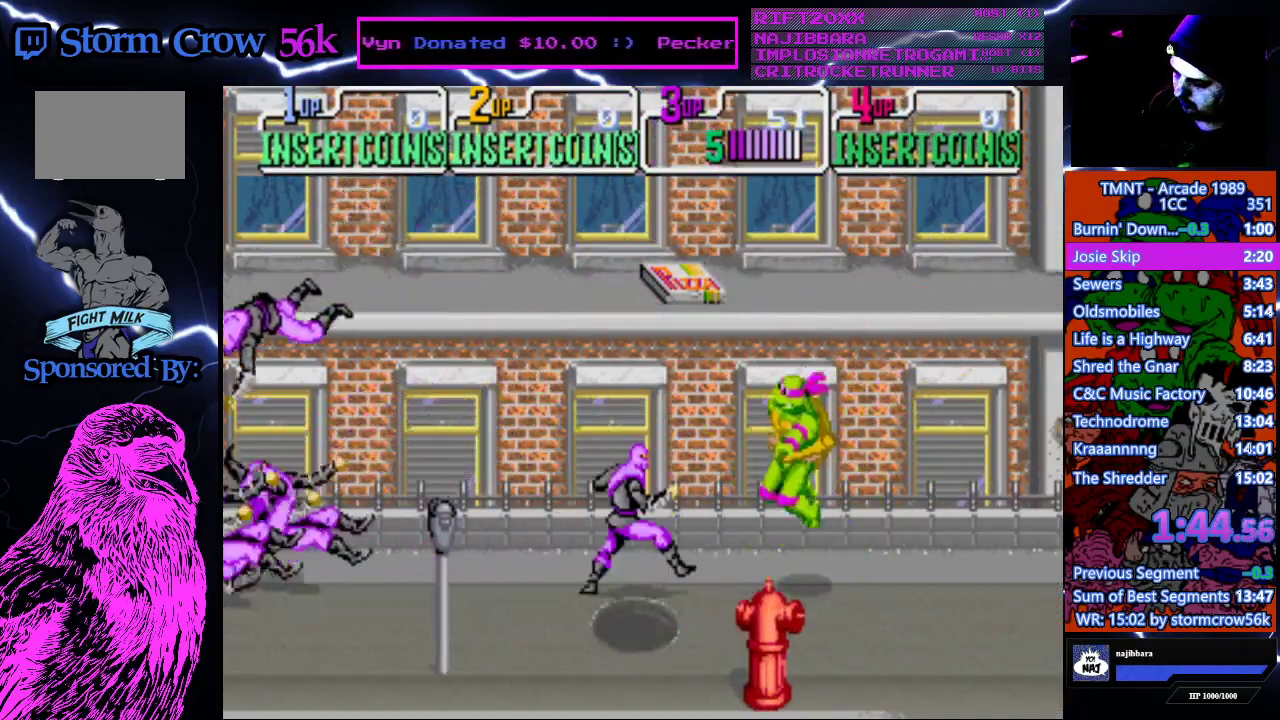
{"buttons": ["DPAD_RIGHT"], "events": [[100, "SQUARE", "up"], [117, "CROSS", "up"], [300, "DPAD_RIGHT", "down"]]}
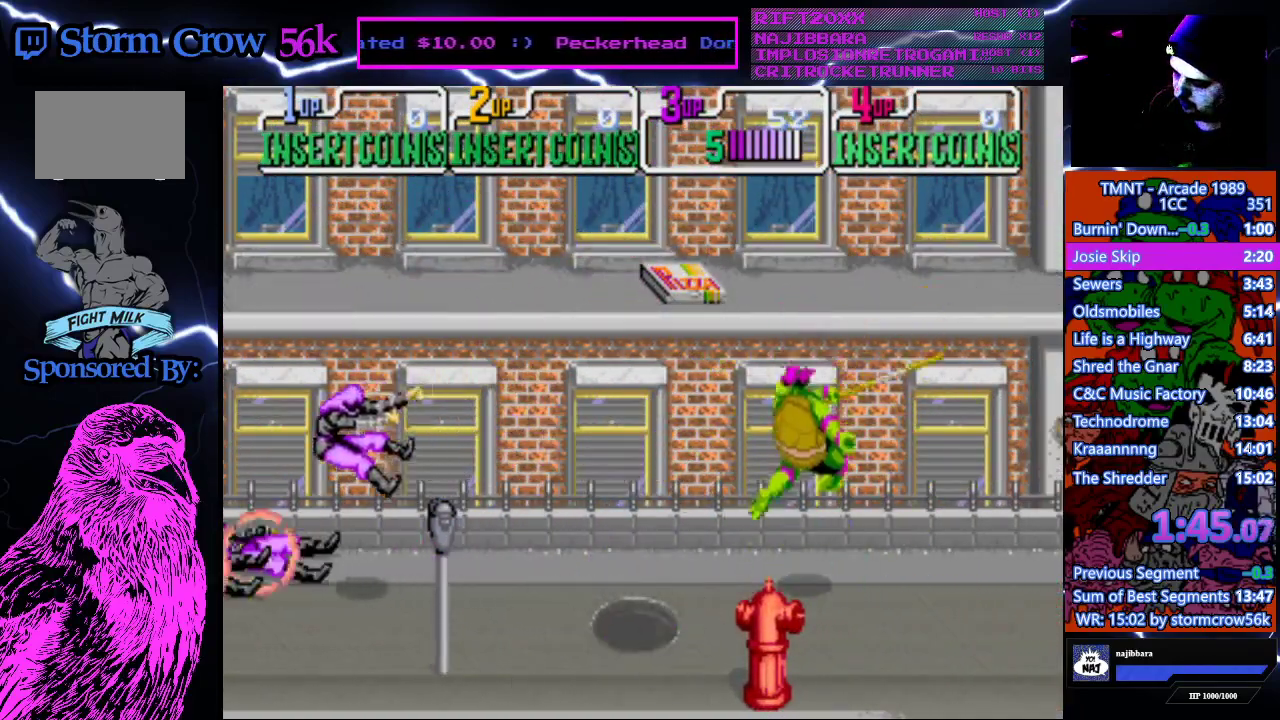
{"buttons": ["DPAD_RIGHT"], "events": [[83, "DPAD_UP", "down"], [267, "DPAD_UP", "up"]]}
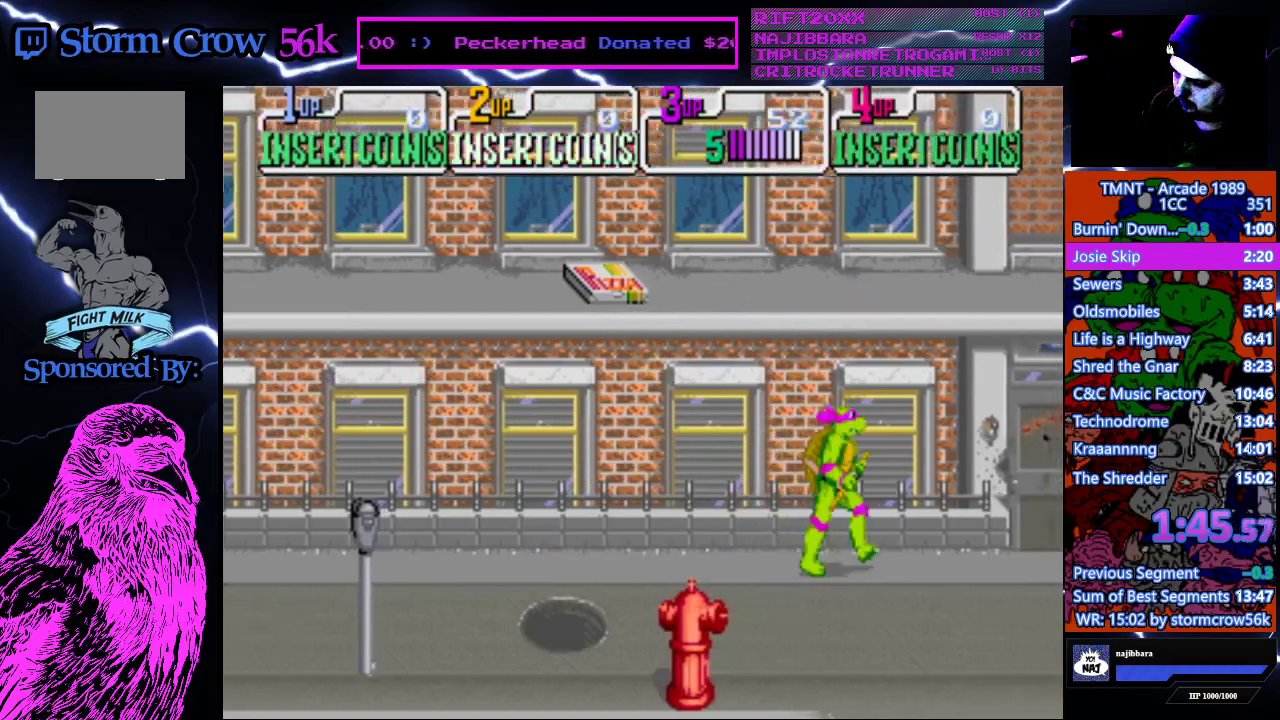
{"buttons": ["DPAD_RIGHT"], "events": []}
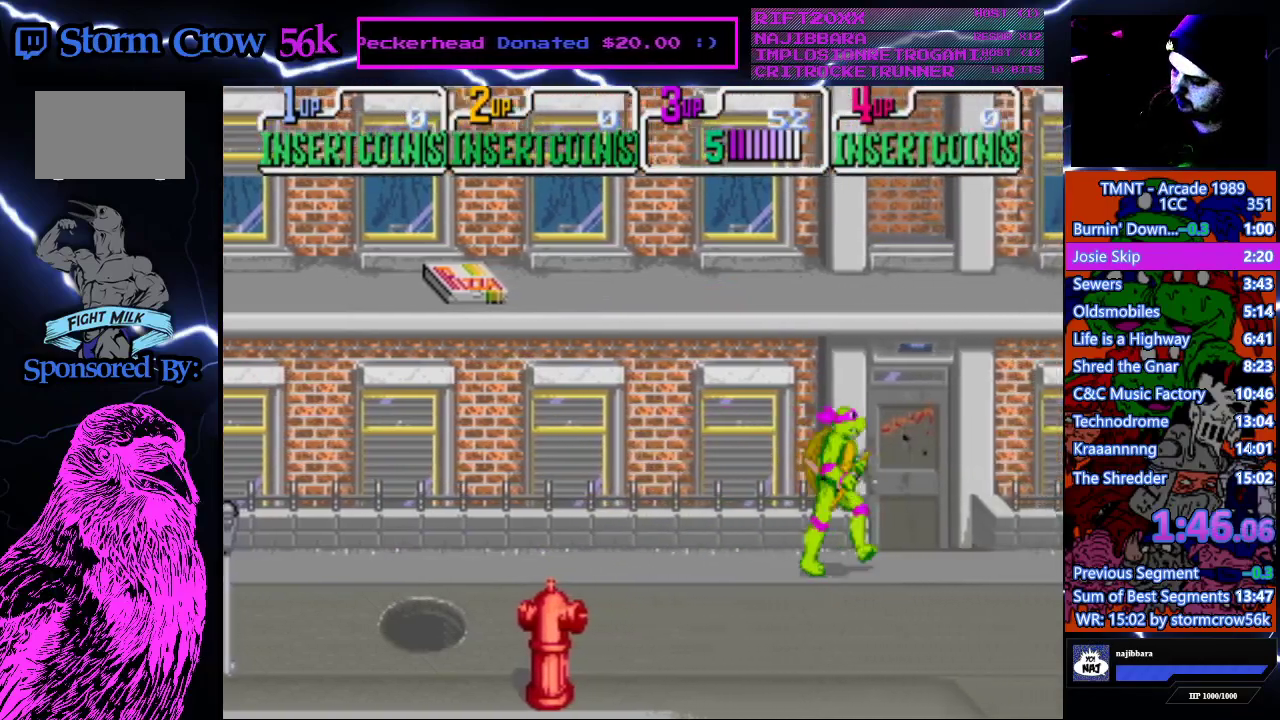
{"buttons": ["DPAD_RIGHT"], "events": []}
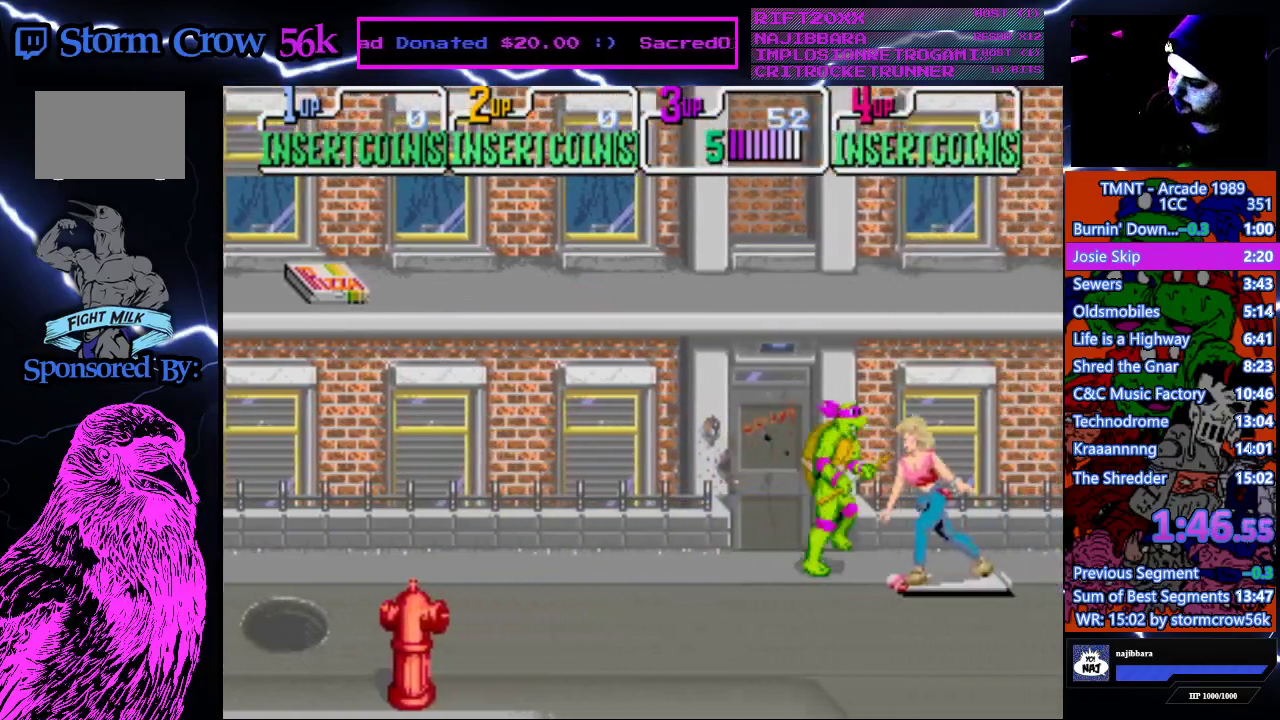
{"buttons": ["DPAD_RIGHT"], "events": []}
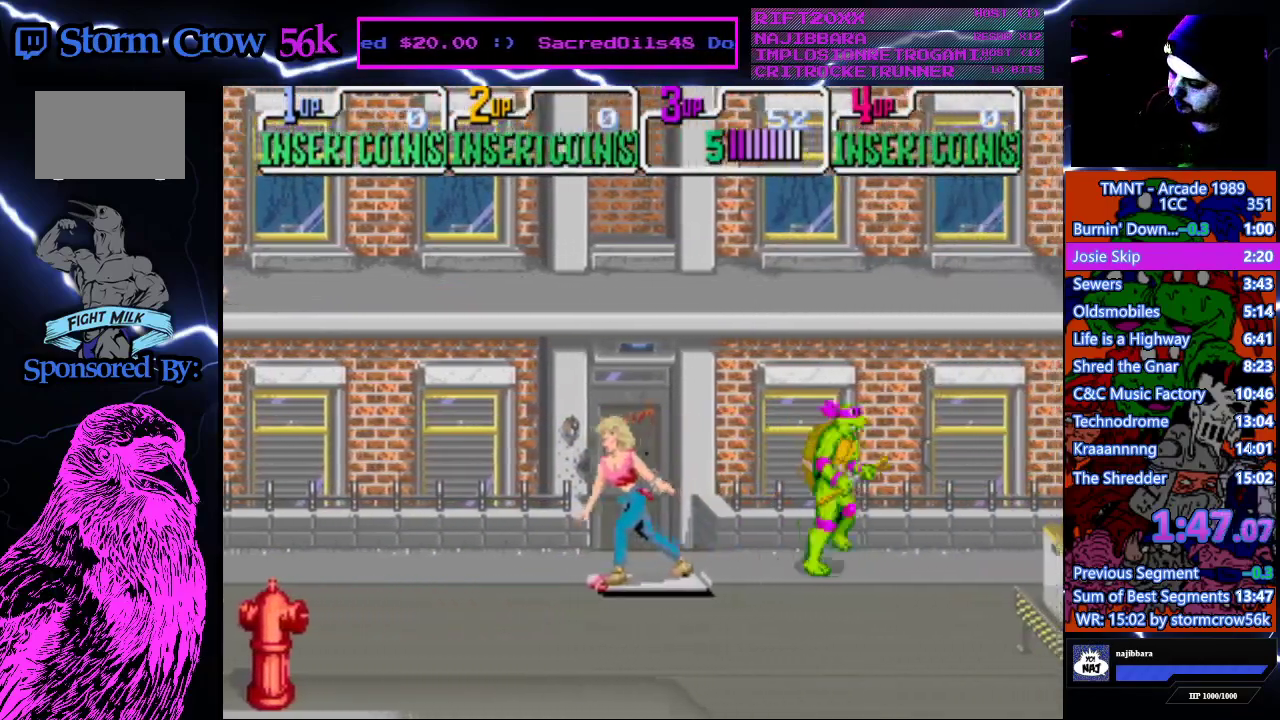
{"buttons": ["SQUARE", "DPAD_DOWN", "DPAD_RIGHT"], "events": [[367, "DPAD_DOWN", "down"], [367, "SQUARE", "down"]]}
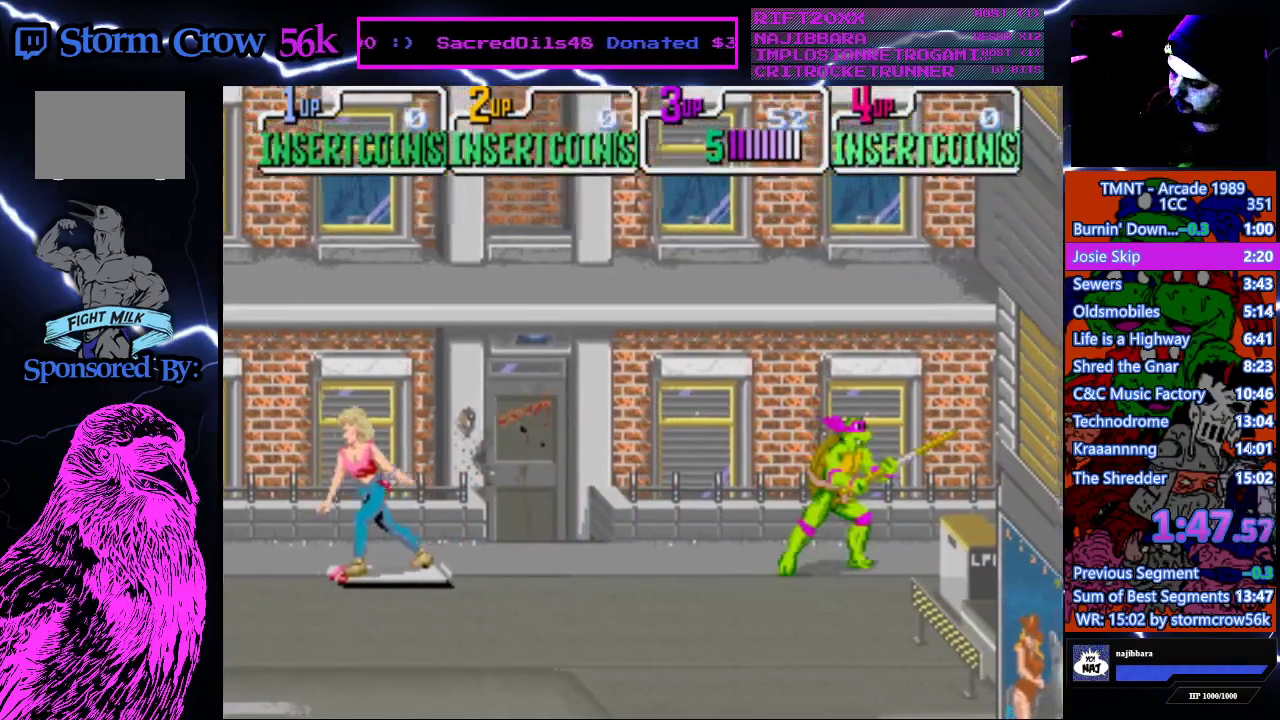
{"buttons": ["SQUARE", "DPAD_DOWN", "DPAD_RIGHT"], "events": [[17, "SQUARE", "up"], [67, "SQUARE", "down"], [183, "SQUARE", "up"], [250, "SQUARE", "down"], [367, "SQUARE", "up"], [417, "SQUARE", "down"]]}
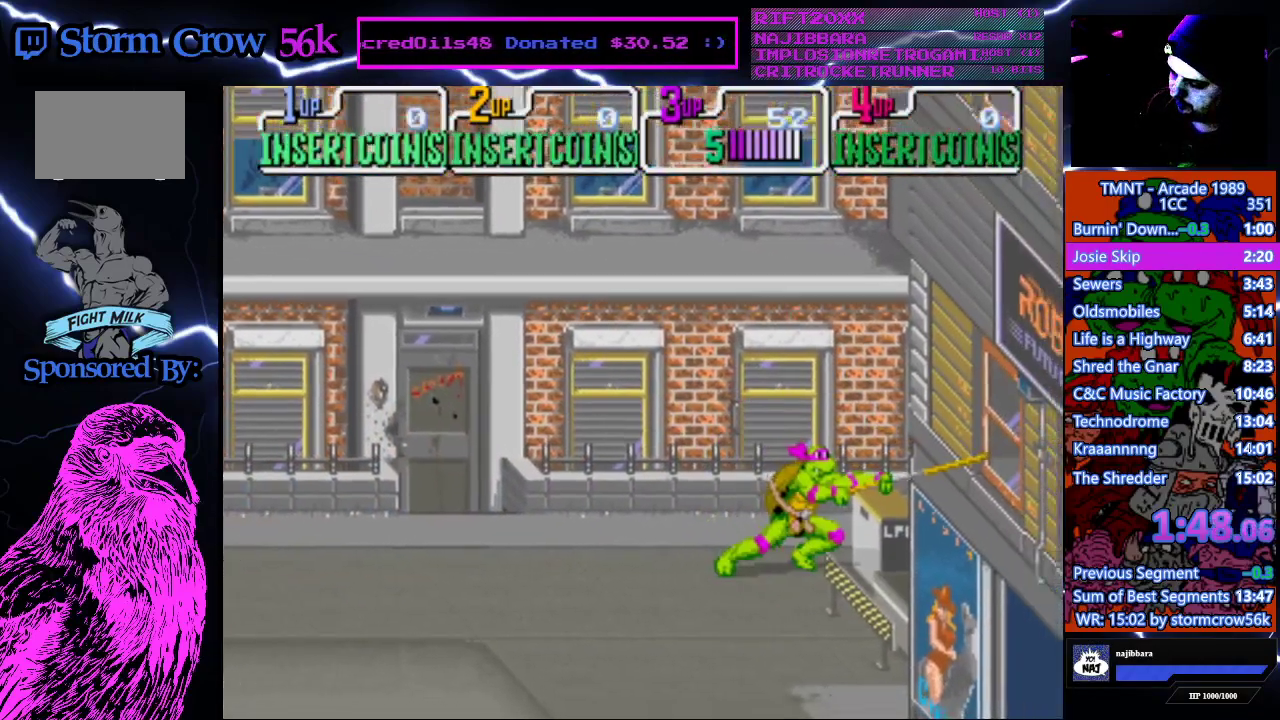
{"buttons": ["DPAD_DOWN", "DPAD_RIGHT"], "events": [[17, "SQUARE", "up"], [83, "SQUARE", "down"], [183, "SQUARE", "up"], [250, "SQUARE", "down"], [350, "SQUARE", "up"], [417, "SQUARE", "down"], [500, "SQUARE", "up"]]}
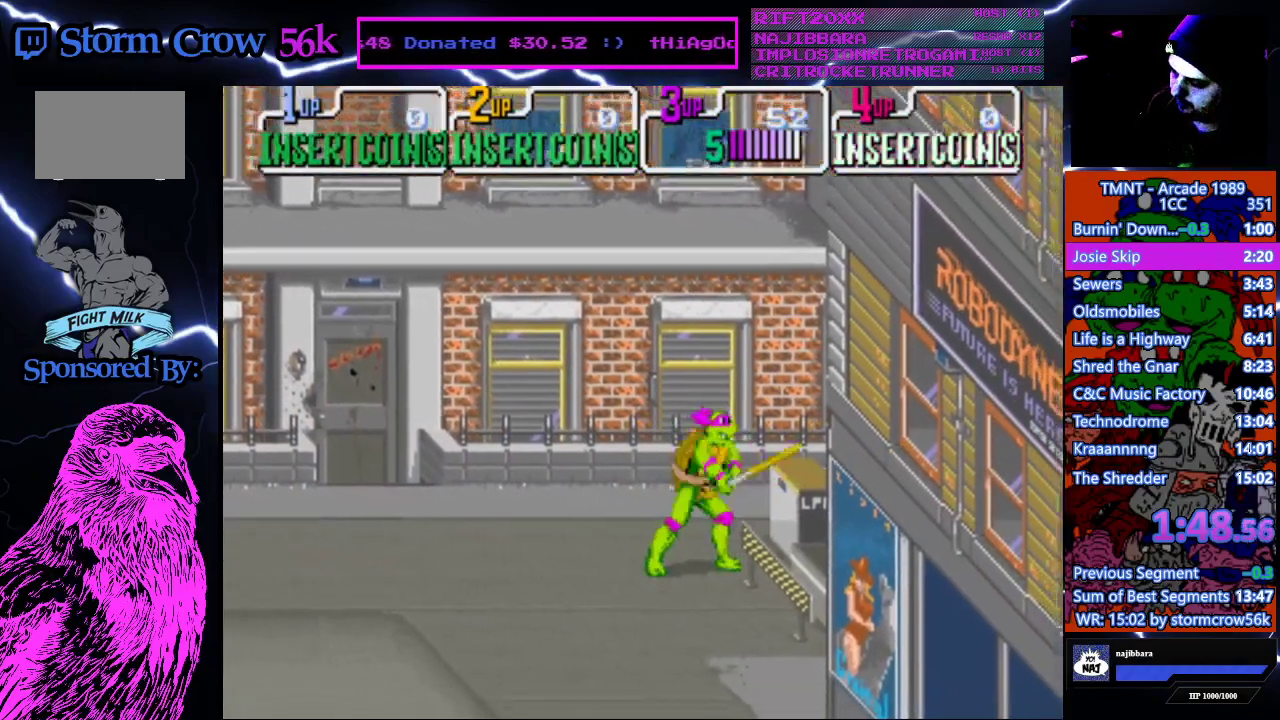
{"buttons": ["SQUARE", "DPAD_DOWN", "DPAD_RIGHT"], "events": [[100, "SQUARE", "down"], [200, "SQUARE", "up"], [267, "SQUARE", "down"], [350, "SQUARE", "up"], [433, "SQUARE", "down"]]}
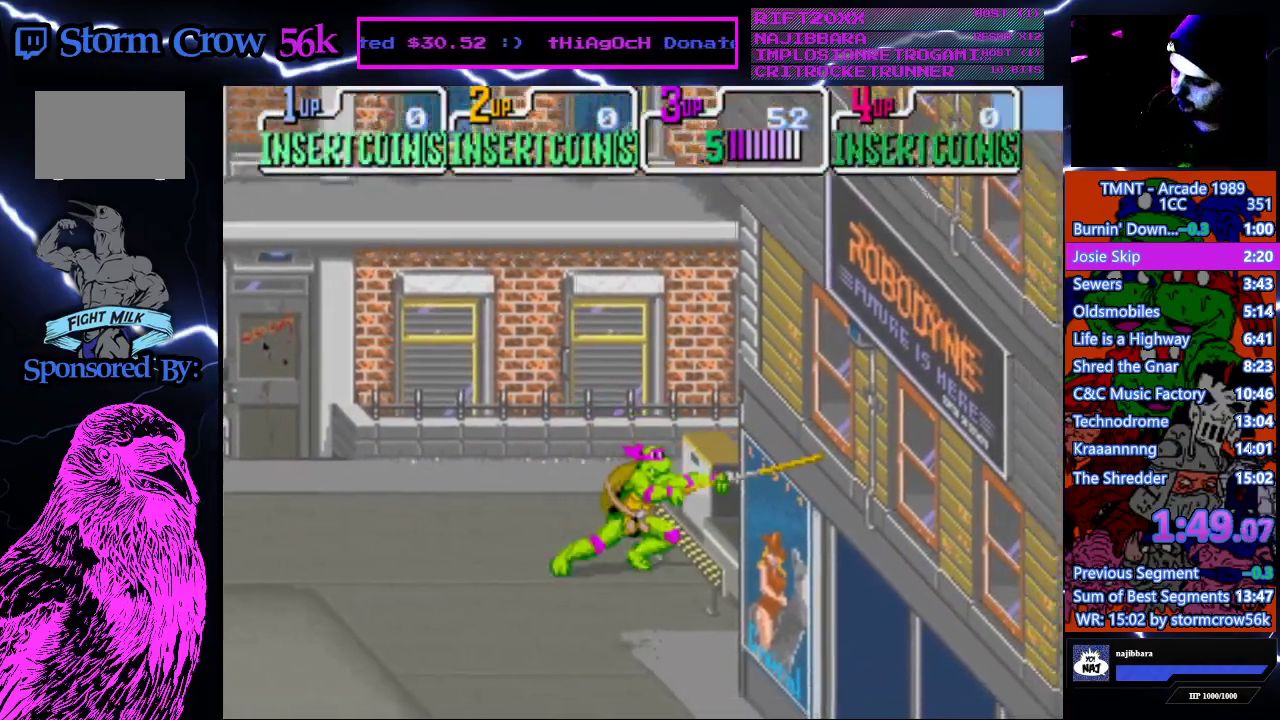
{"buttons": ["SQUARE", "DPAD_DOWN", "DPAD_RIGHT"], "events": [[17, "SQUARE", "up"], [117, "SQUARE", "down"], [167, "SQUARE", "up"], [250, "SQUARE", "down"], [350, "SQUARE", "up"], [433, "SQUARE", "down"]]}
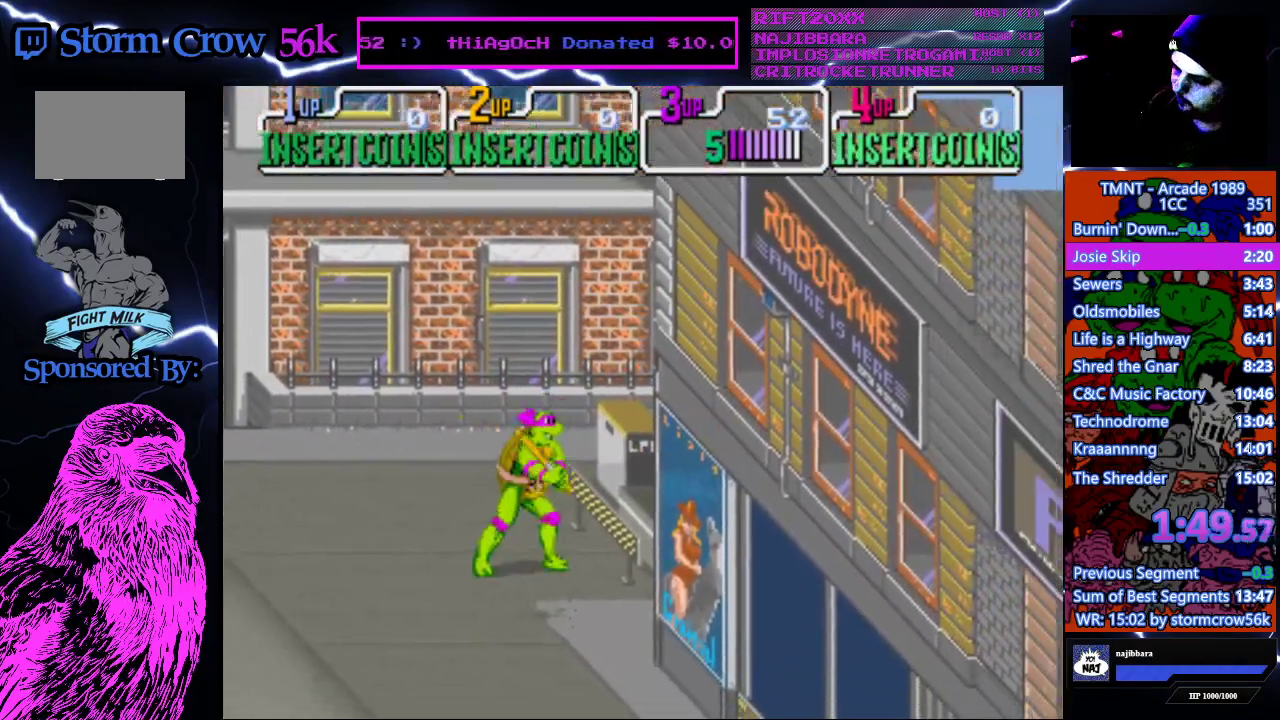
{"buttons": ["SQUARE", "DPAD_DOWN", "DPAD_RIGHT"], "events": [[17, "SQUARE", "up"], [117, "SQUARE", "down"], [200, "SQUARE", "up"], [283, "SQUARE", "down"], [367, "SQUARE", "up"], [450, "SQUARE", "down"]]}
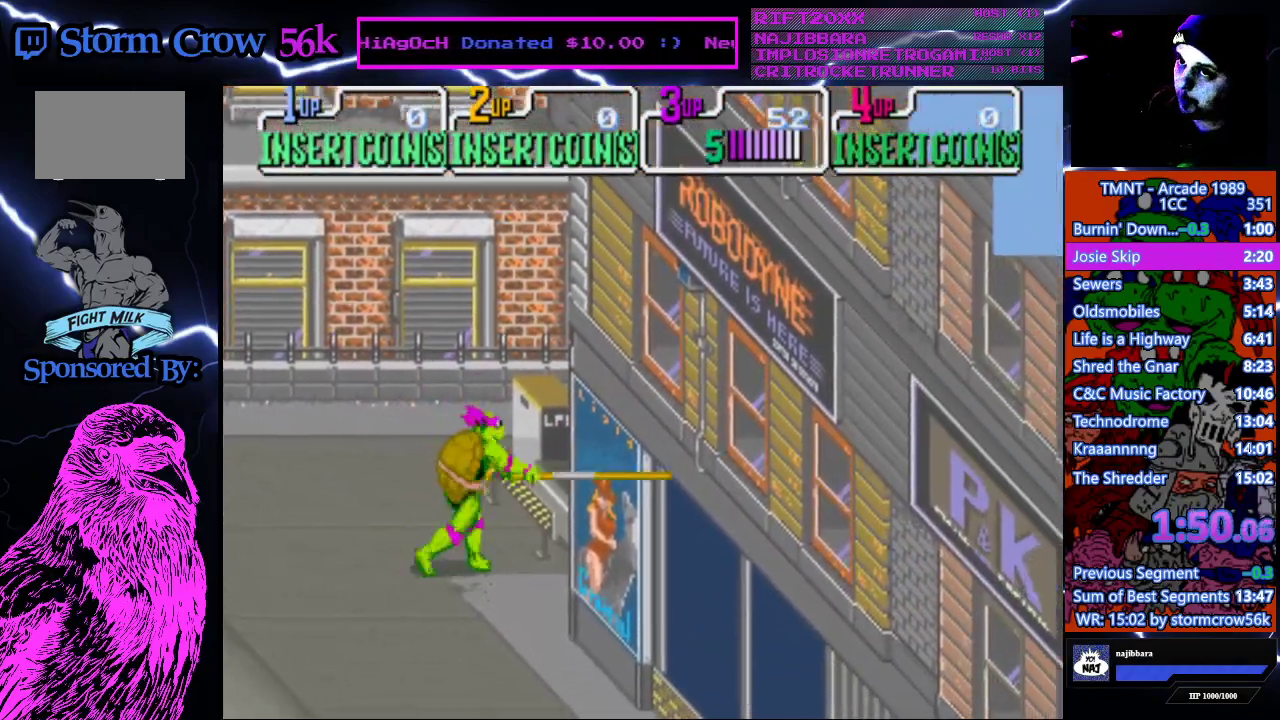
{"buttons": ["SQUARE", "DPAD_DOWN", "DPAD_RIGHT"], "events": [[50, "SQUARE", "up"], [117, "SQUARE", "down"], [217, "SQUARE", "up"], [300, "SQUARE", "down"], [400, "SQUARE", "up"], [467, "SQUARE", "down"]]}
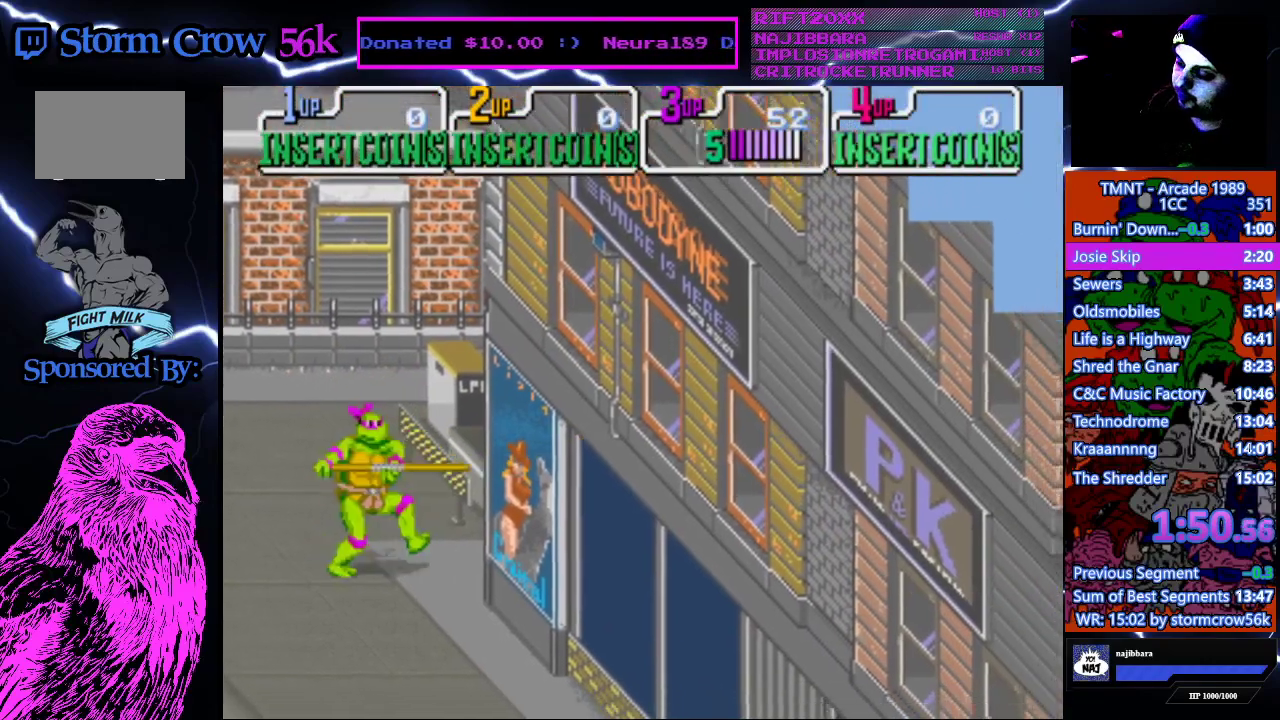
{"buttons": ["SQUARE", "DPAD_DOWN", "DPAD_RIGHT"], "events": [[67, "SQUARE", "up"], [150, "SQUARE", "down"], [267, "SQUARE", "up"], [317, "SQUARE", "down"], [417, "SQUARE", "up"], [500, "SQUARE", "down"]]}
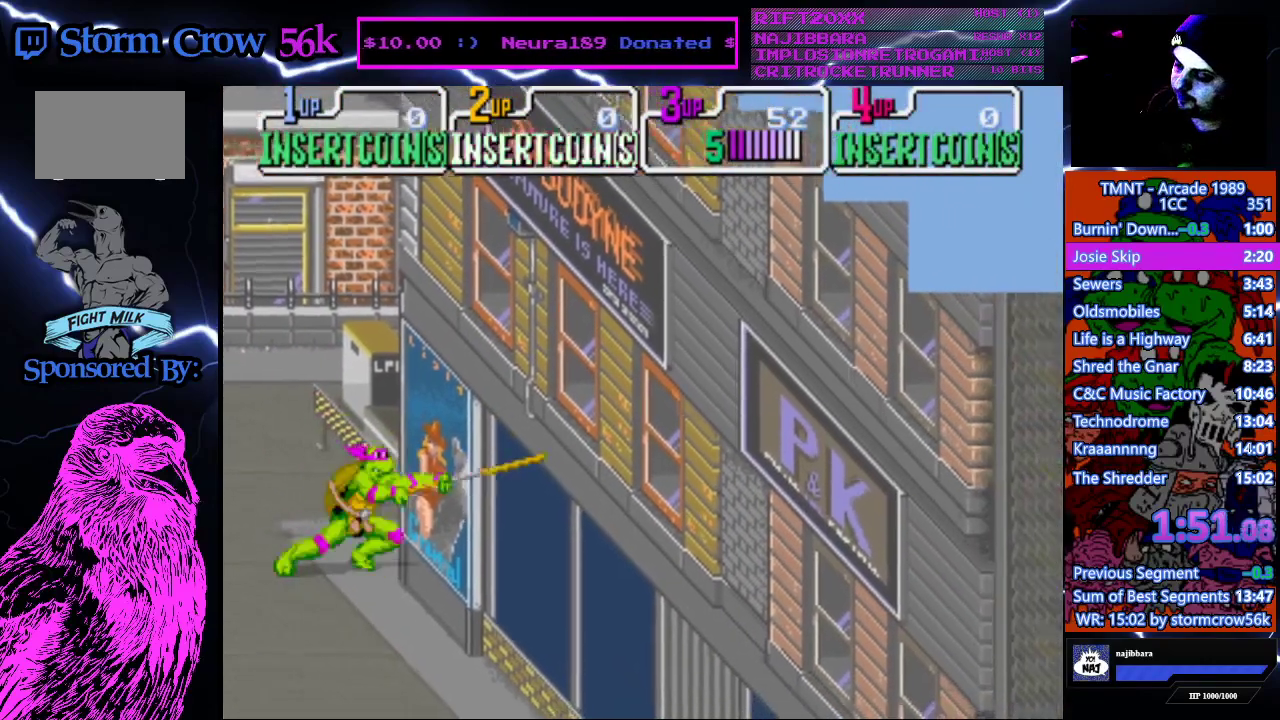
{"buttons": ["DPAD_DOWN", "DPAD_RIGHT"], "events": [[100, "SQUARE", "up"], [183, "SQUARE", "down"], [283, "SQUARE", "up"], [367, "SQUARE", "down"], [450, "SQUARE", "up"]]}
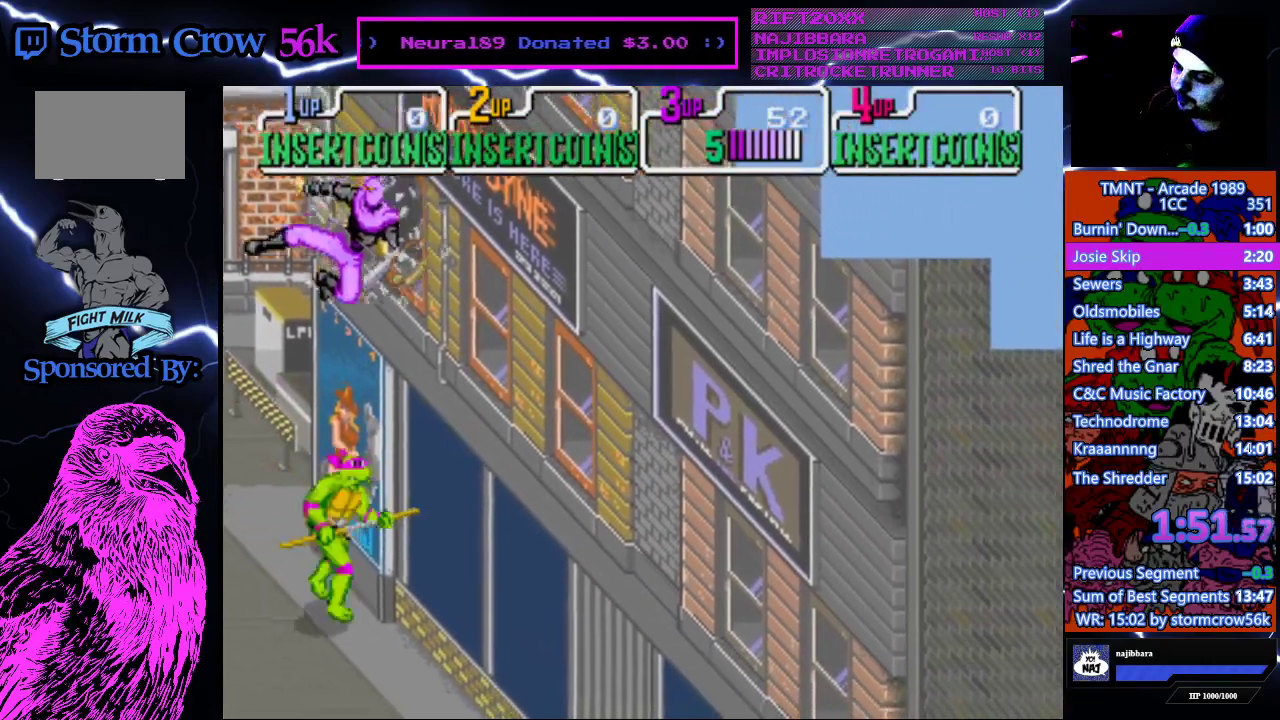
{"buttons": ["DPAD_DOWN", "DPAD_RIGHT"], "events": [[50, "SQUARE", "down"], [133, "SQUARE", "up"], [217, "SQUARE", "down"], [300, "SQUARE", "up"], [383, "SQUARE", "down"], [500, "SQUARE", "up"]]}